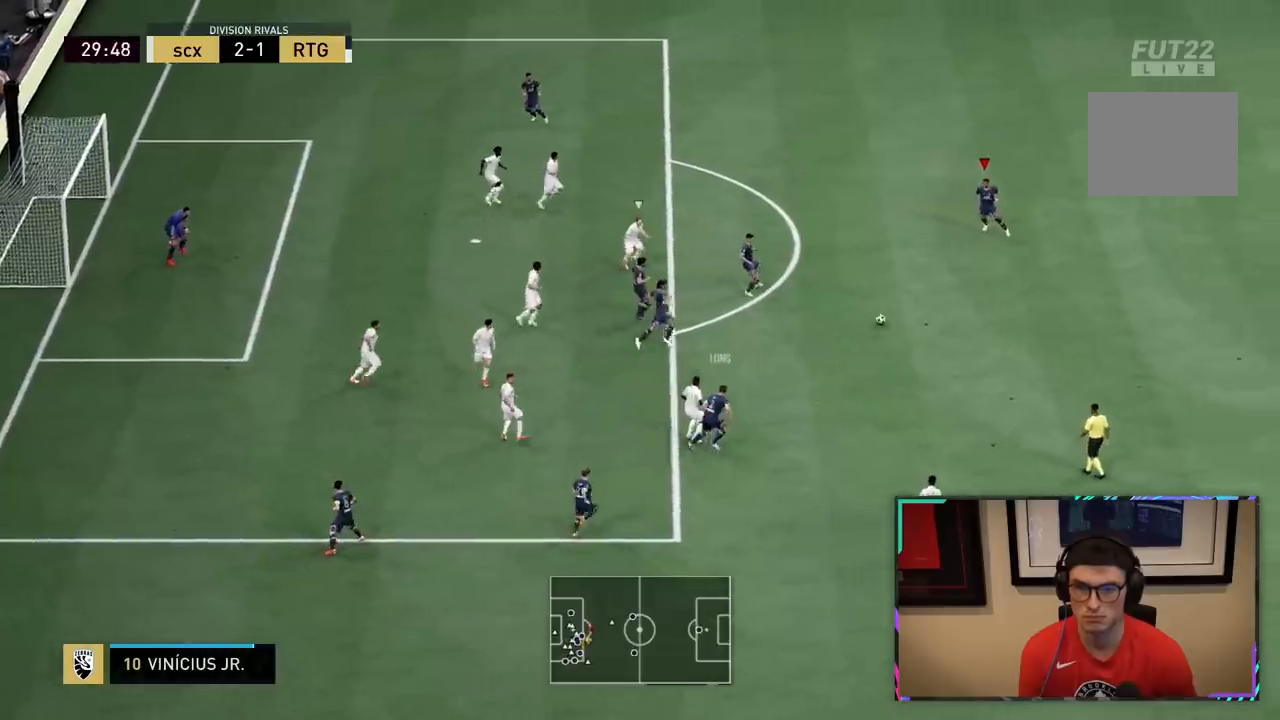
Gameplay with a controller (PlayStation layout); each line is a JSON object with the inputs held at the frame after it (dt_ms = milliseconds from this image to that frame). "events" lists button and stick changes between this image and that frame as [ms after this image, input, new state], when the widget could be followed in between. Not read: L3.
{"dt_ms": 500, "buttons": [], "left_stick": "up-left", "right_stick": "center", "events": [[300, "R2", "up"]]}
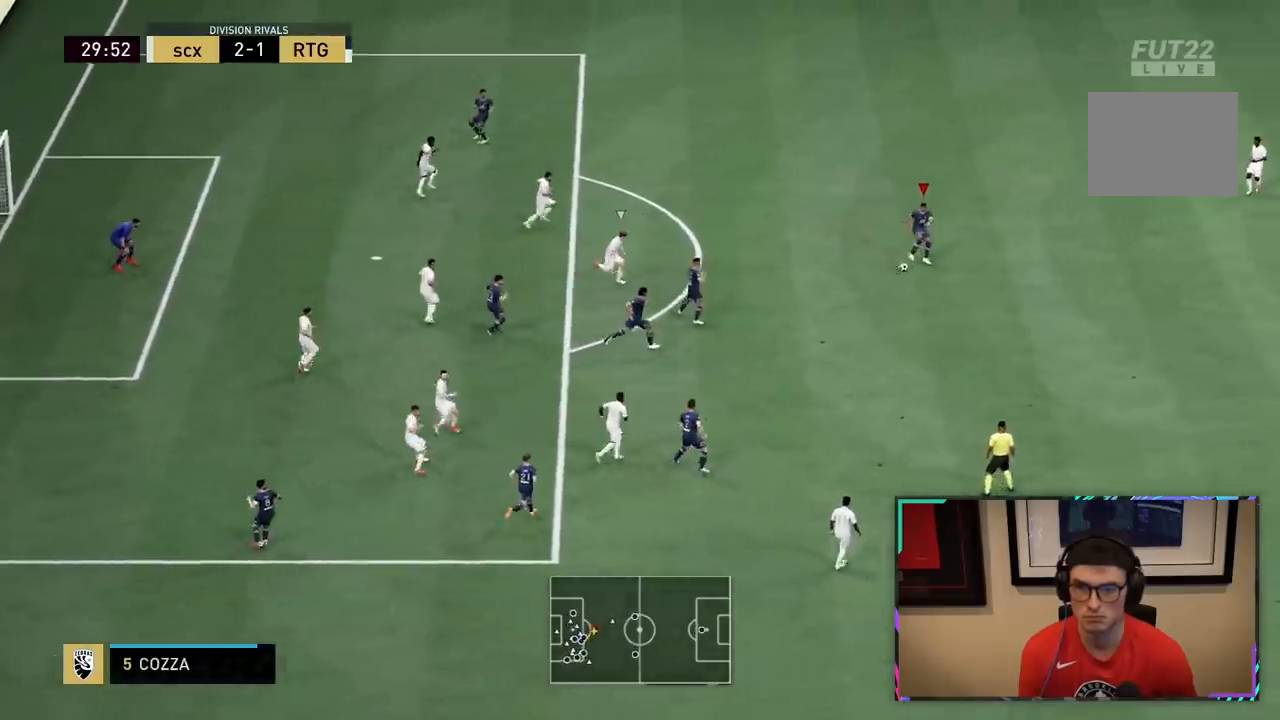
{"dt_ms": 500, "buttons": ["CROSS", "R1"], "left_stick": "up-left", "right_stick": "center", "events": [[417, "CROSS", "down"], [483, "R1", "down"]]}
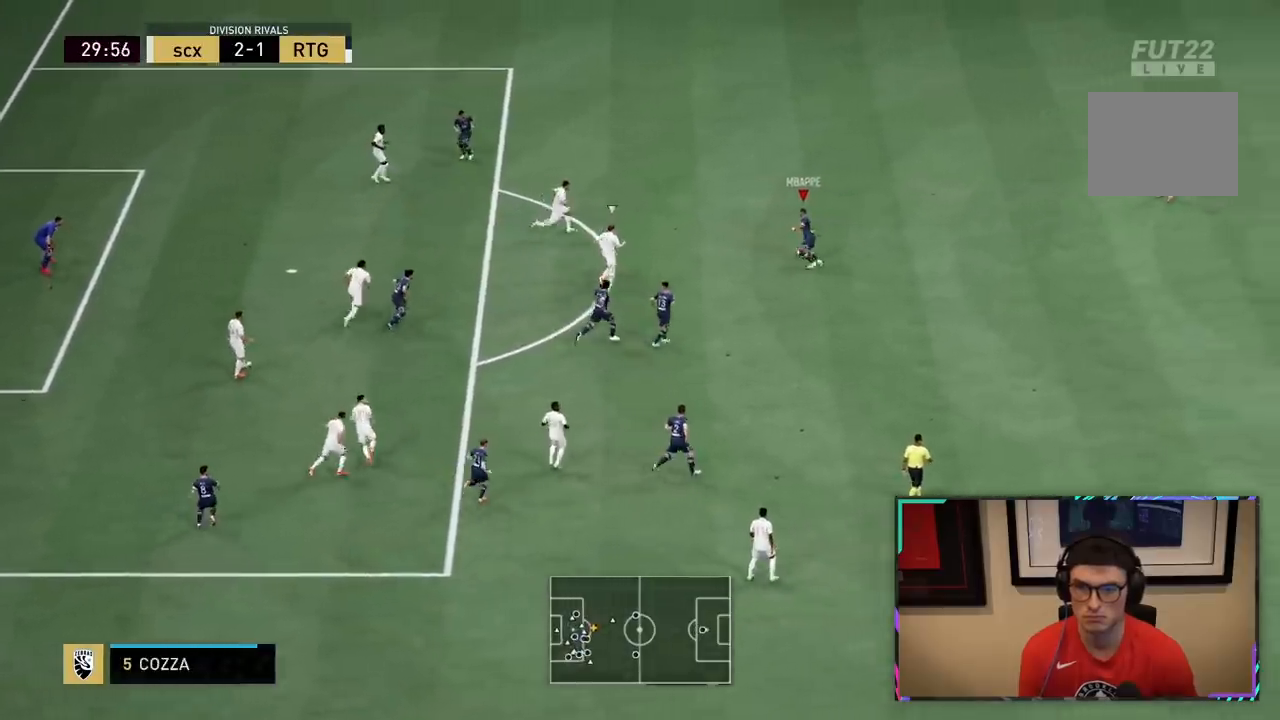
{"dt_ms": 500, "buttons": [], "left_stick": "up-left", "right_stick": "center", "events": [[17, "CROSS", "up"], [117, "R1", "up"]]}
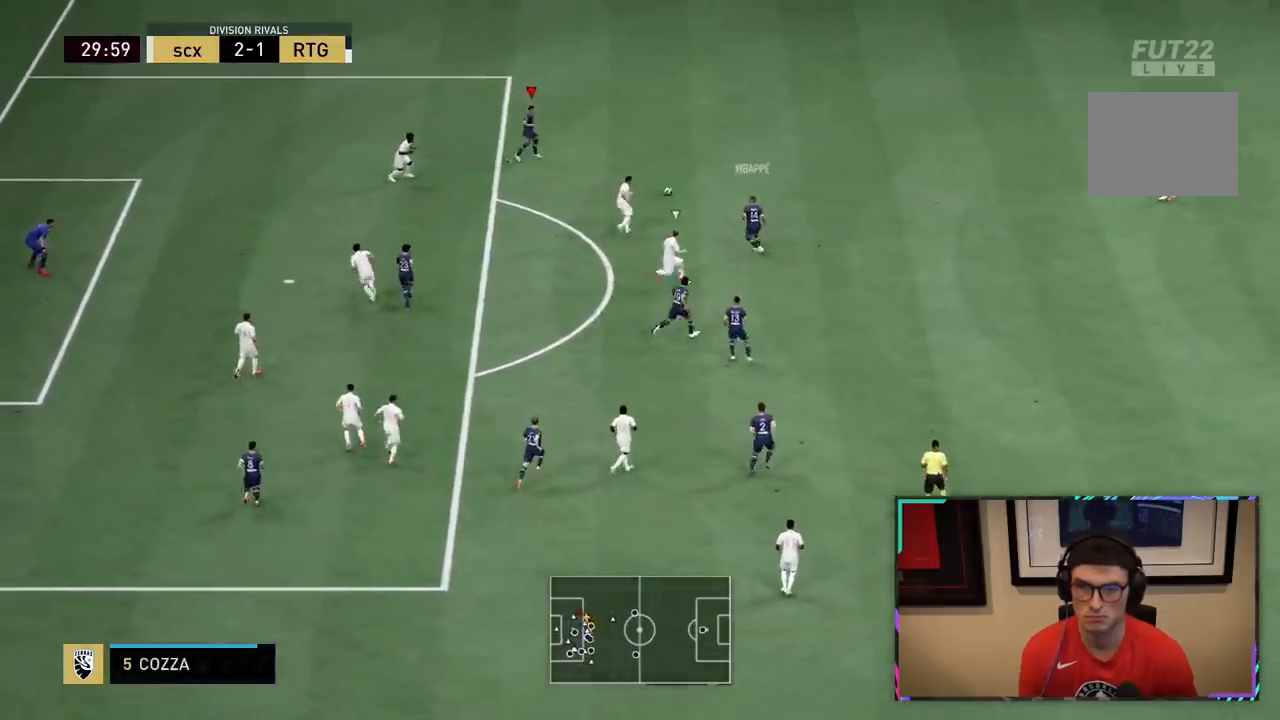
{"dt_ms": 500, "buttons": ["L1"], "left_stick": "up-left", "right_stick": "center", "events": [[133, "left_stick", "left"], [400, "L1", "down"], [433, "left_stick", "up-left"]]}
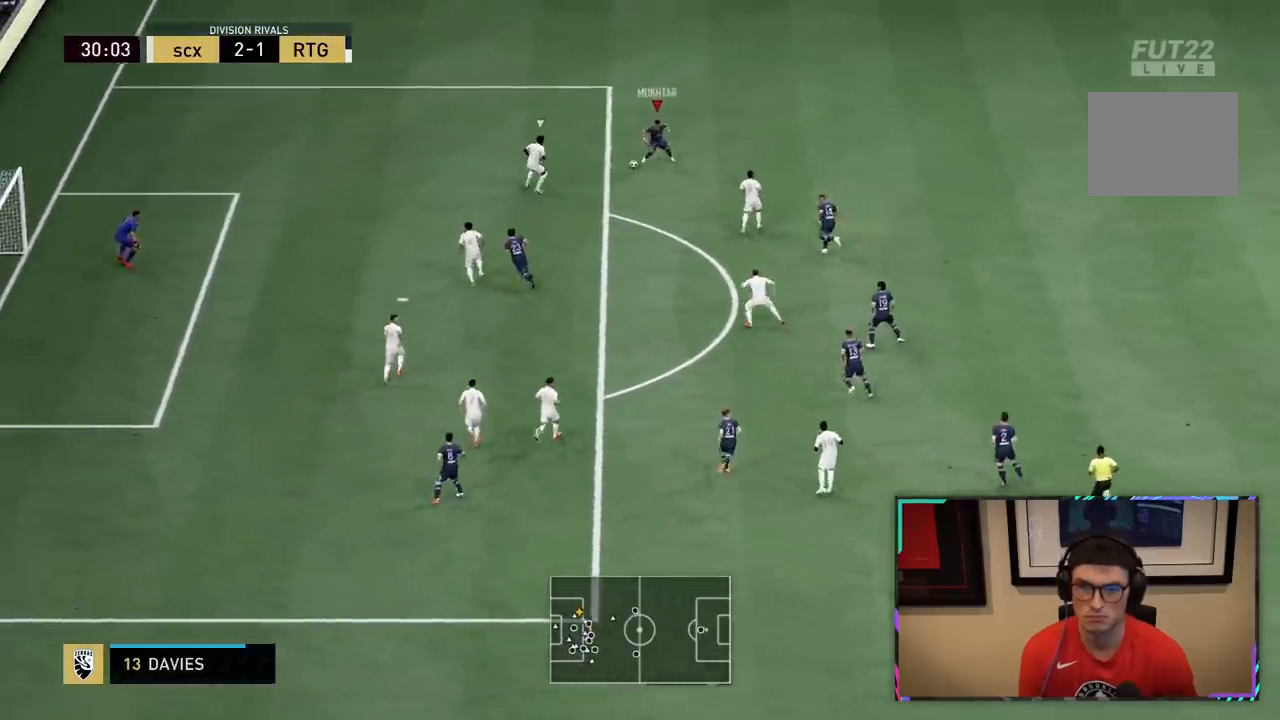
{"dt_ms": 500, "buttons": [], "left_stick": "down-right", "right_stick": "center", "events": [[250, "L1", "up"], [267, "left_stick", "down-right"]]}
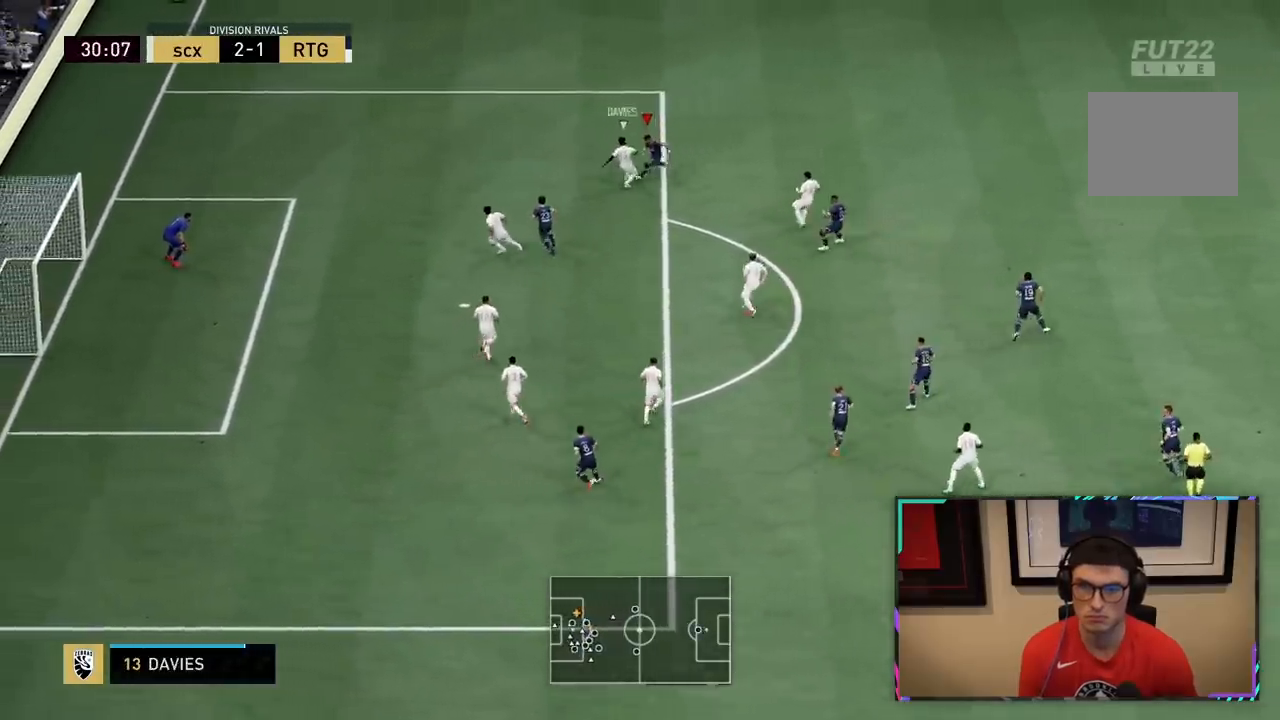
{"dt_ms": 500, "buttons": ["L2", "R2"], "left_stick": "up", "right_stick": "center", "events": [[100, "left_stick", "up"], [117, "L2", "down"], [133, "R2", "down"]]}
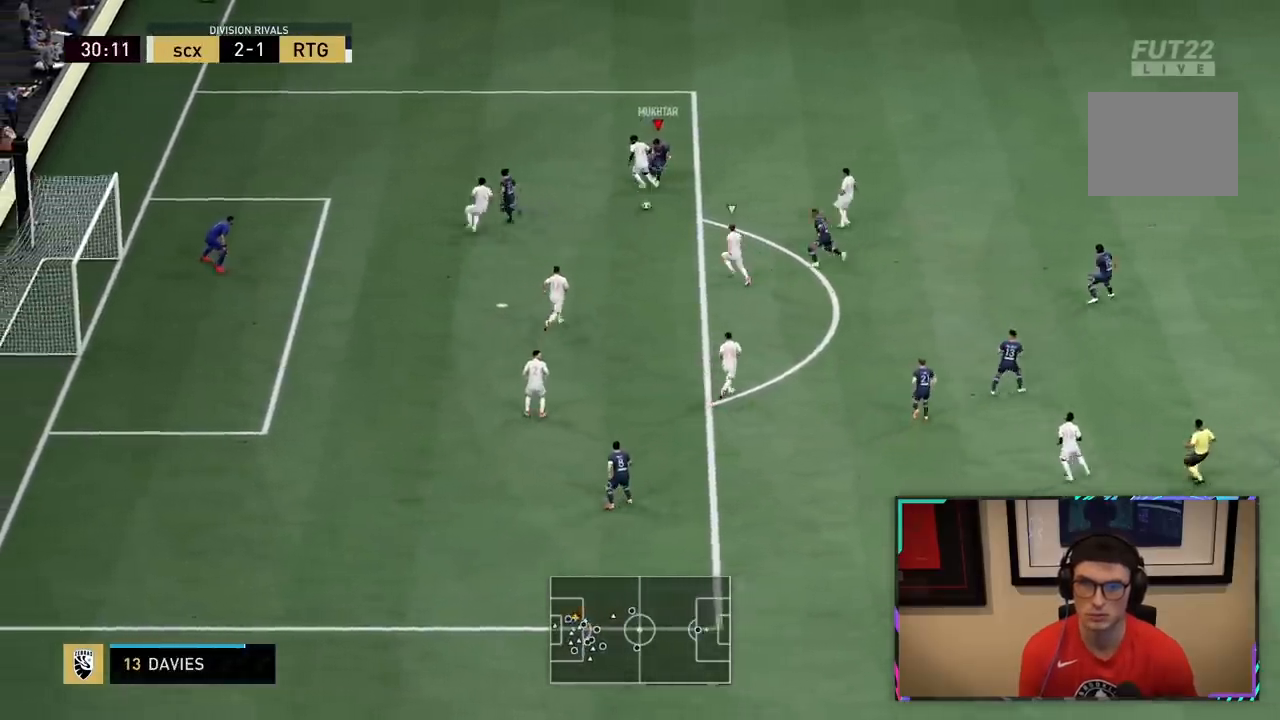
{"dt_ms": 500, "buttons": ["L1", "R2"], "left_stick": "up", "right_stick": "center", "events": [[33, "left_stick", "up-left"], [333, "left_stick", "down"], [383, "L2", "up"], [467, "L1", "down"], [500, "left_stick", "up"]]}
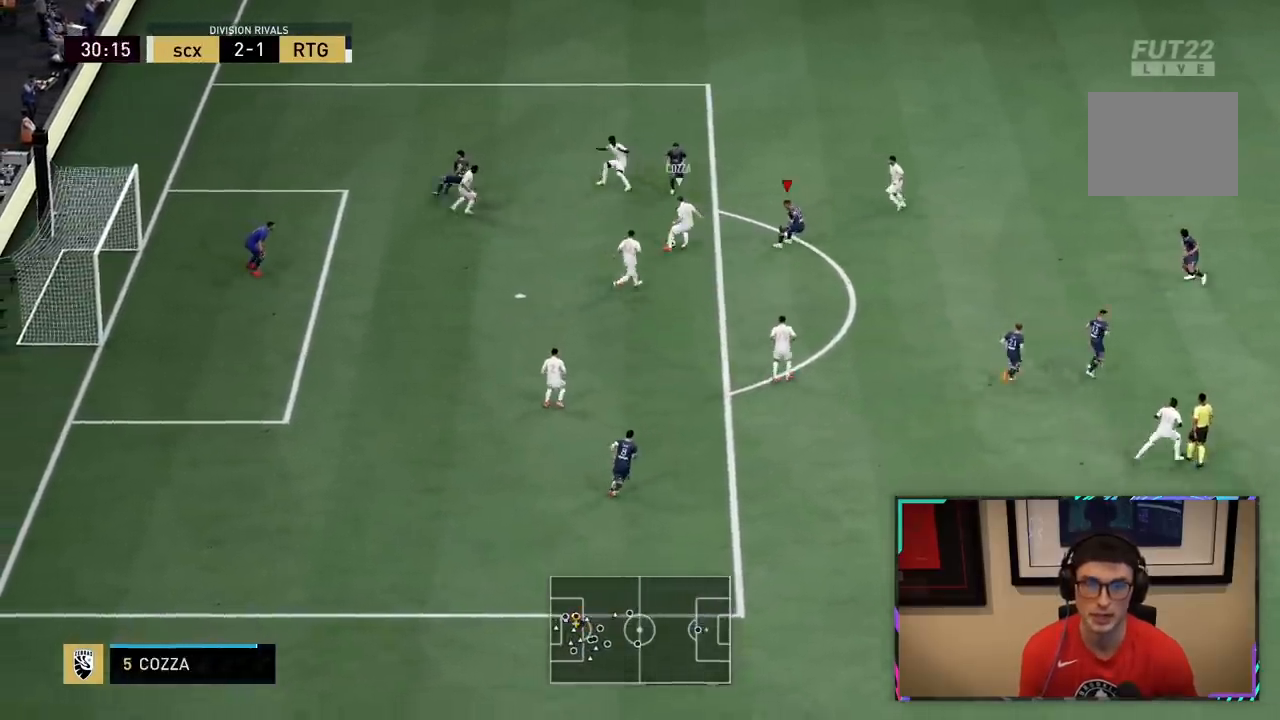
{"dt_ms": 500, "buttons": ["L2", "R2"], "left_stick": "up", "right_stick": "center", "events": [[133, "L1", "up"], [233, "L2", "down"]]}
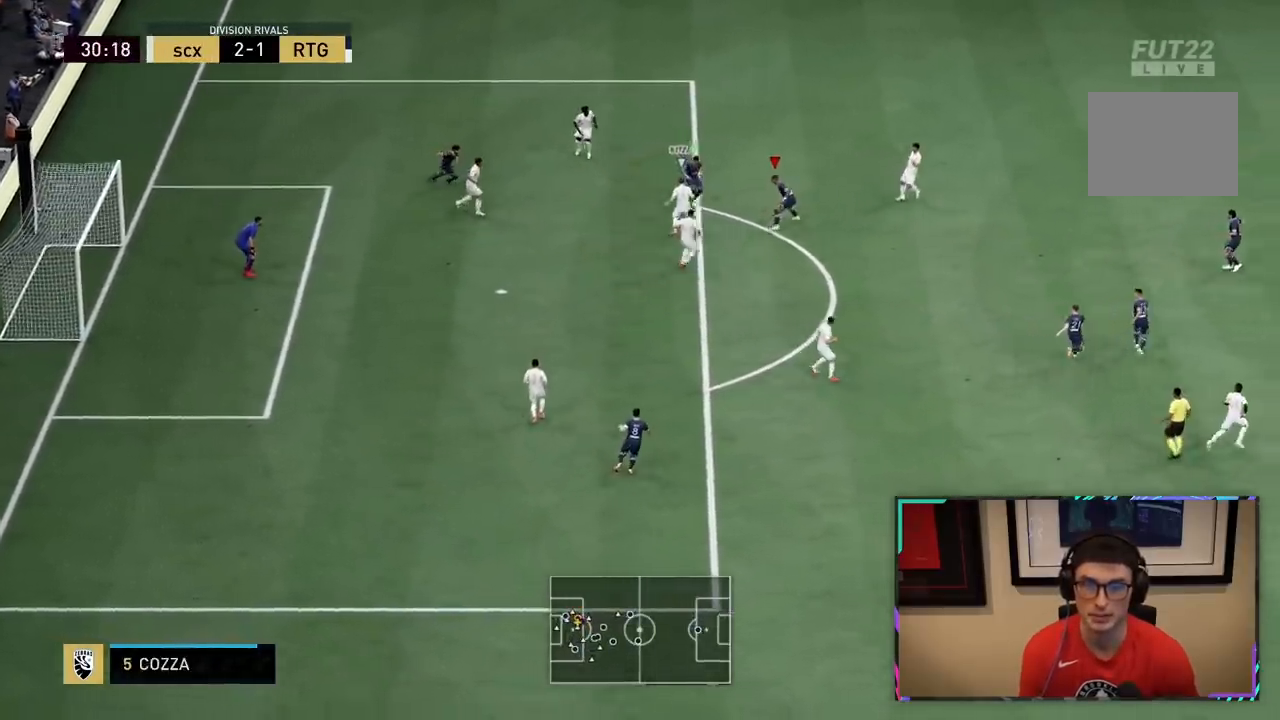
{"dt_ms": 500, "buttons": ["L2", "R1", "R2"], "left_stick": "up-right", "right_stick": "center", "events": [[167, "left_stick", "up-right"], [367, "R1", "down"]]}
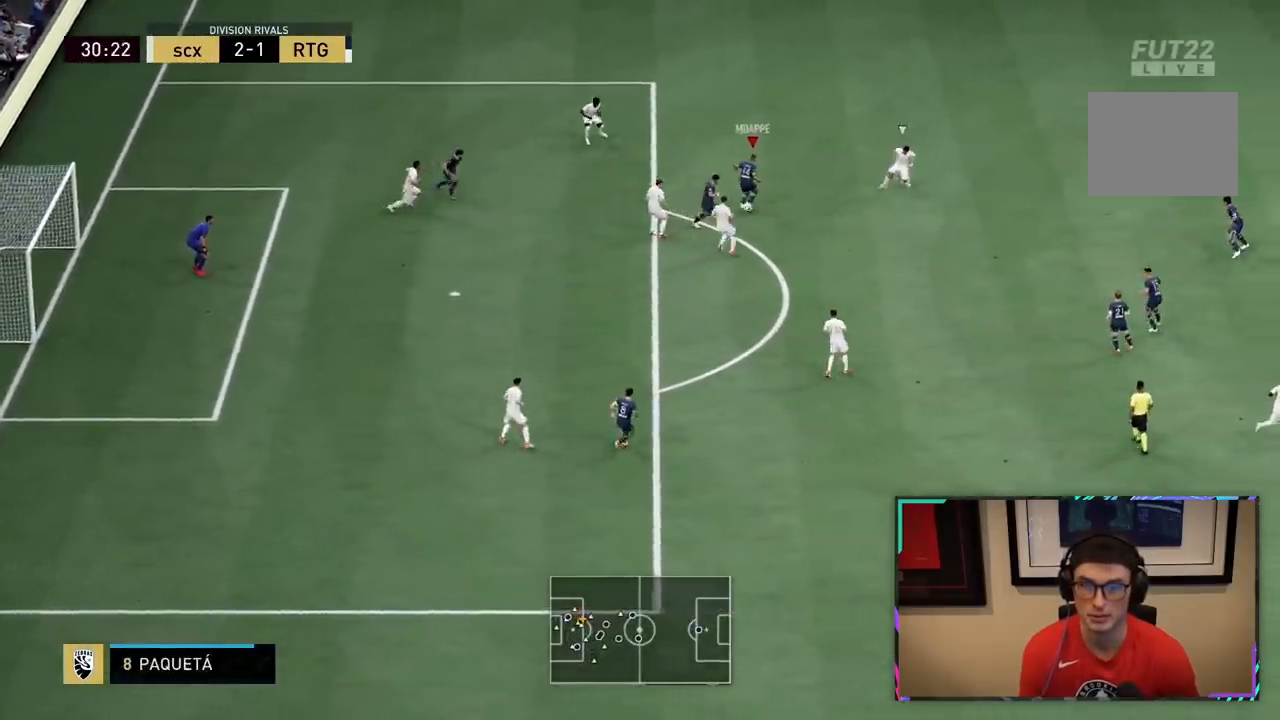
{"dt_ms": 500, "buttons": [], "left_stick": "up-left", "right_stick": "center", "events": [[50, "R1", "up"], [150, "left_stick", "left"], [200, "L2", "up"], [250, "R2", "up"], [283, "left_stick", "up-left"]]}
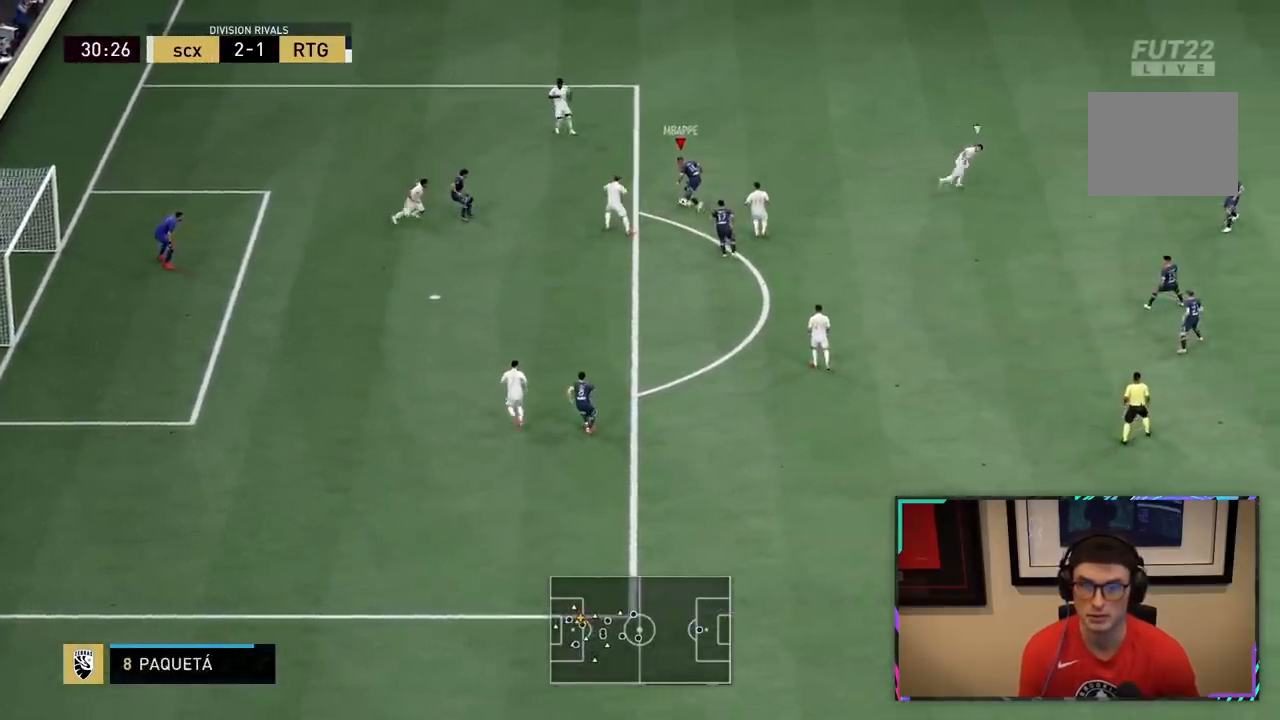
{"dt_ms": 500, "buttons": ["CROSS"], "left_stick": "down", "right_stick": "center", "events": [[17, "left_stick", "center"], [83, "left_stick", "down-right"], [283, "left_stick", "down"], [317, "CROSS", "down"], [417, "CROSS", "up"], [483, "CROSS", "down"]]}
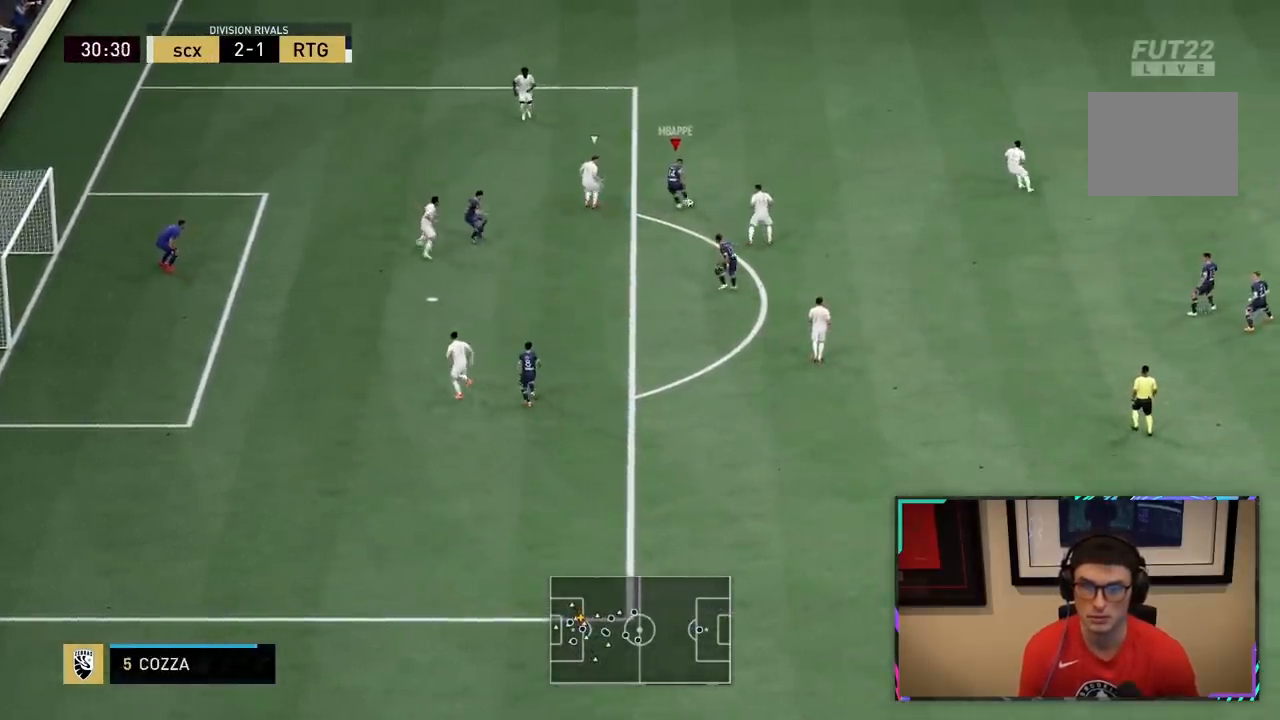
{"dt_ms": 500, "buttons": ["R2"], "left_stick": "down-left", "right_stick": "center", "events": [[50, "CROSS", "up"], [183, "left_stick", "down-left"], [283, "R2", "down"]]}
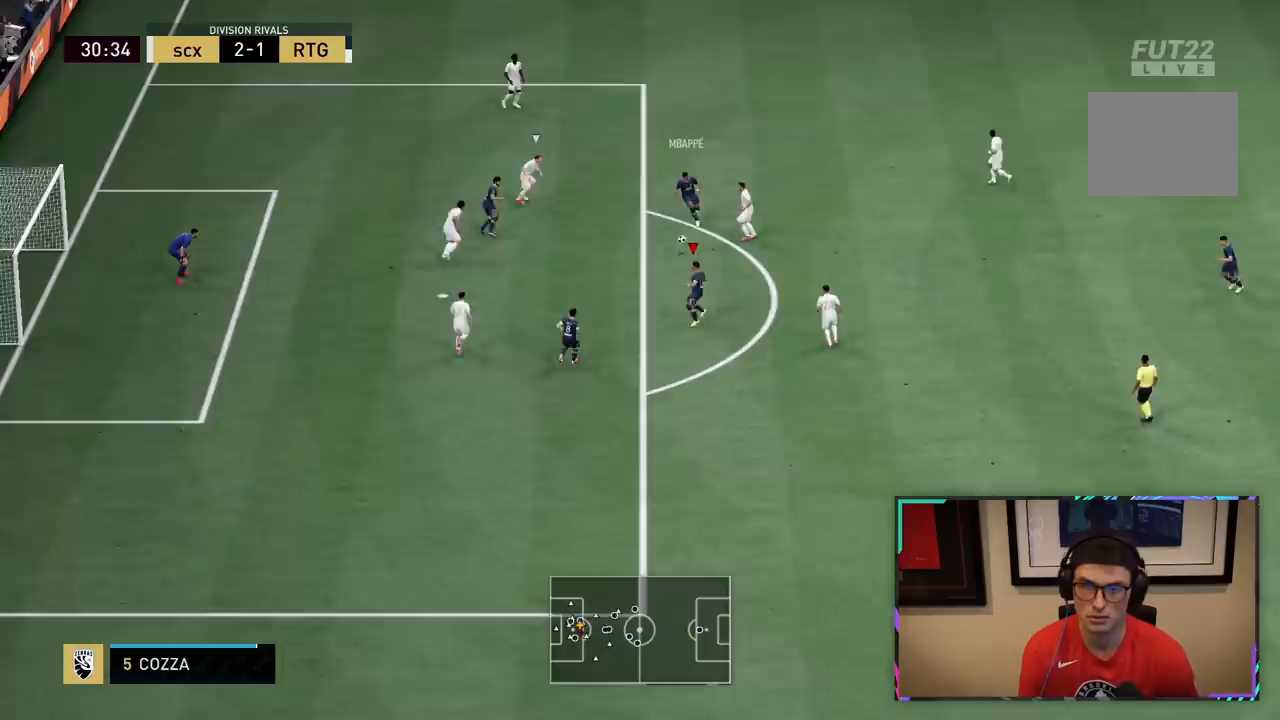
{"dt_ms": 500, "buttons": [], "left_stick": "down-left", "right_stick": "center", "events": [[400, "R2", "up"]]}
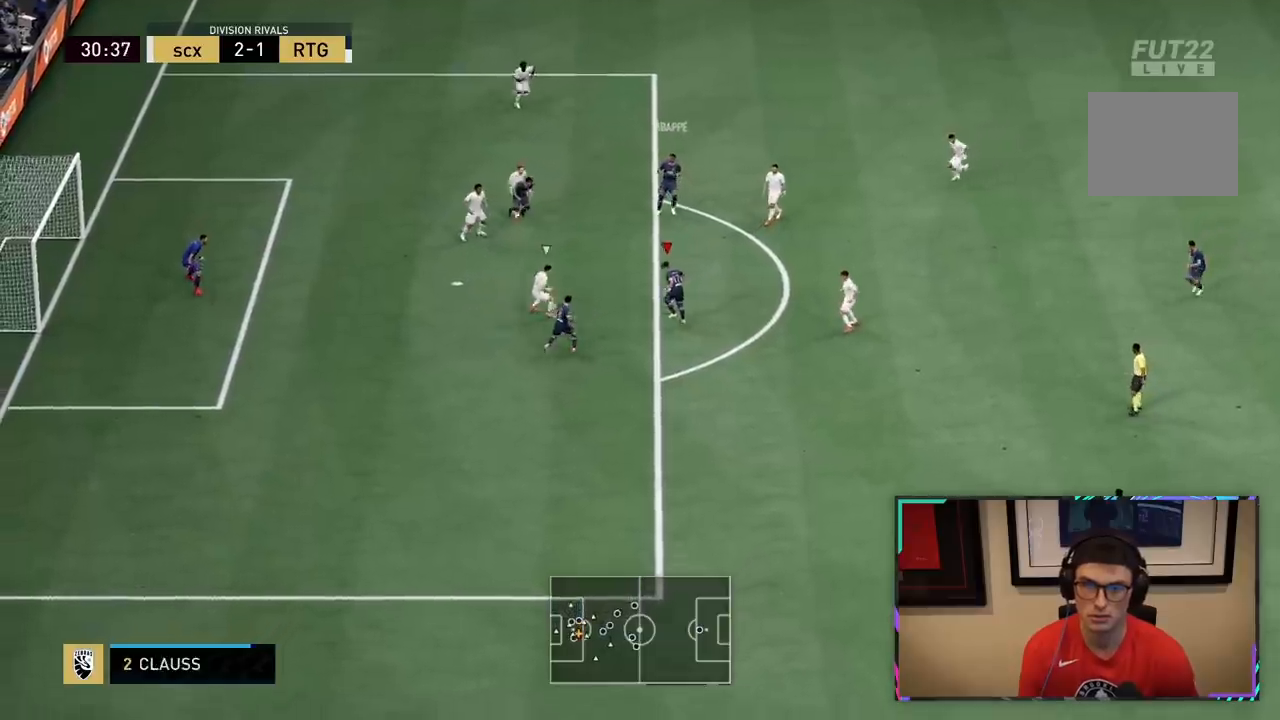
{"dt_ms": 500, "buttons": ["L2", "R2"], "left_stick": "down-left", "right_stick": "center", "events": [[50, "R2", "down"], [367, "SQUARE", "down"], [400, "CROSS", "down"], [400, "L2", "down"], [433, "left_stick", "center"], [500, "CROSS", "up"], [500, "SQUARE", "up"], [500, "left_stick", "down-left"]]}
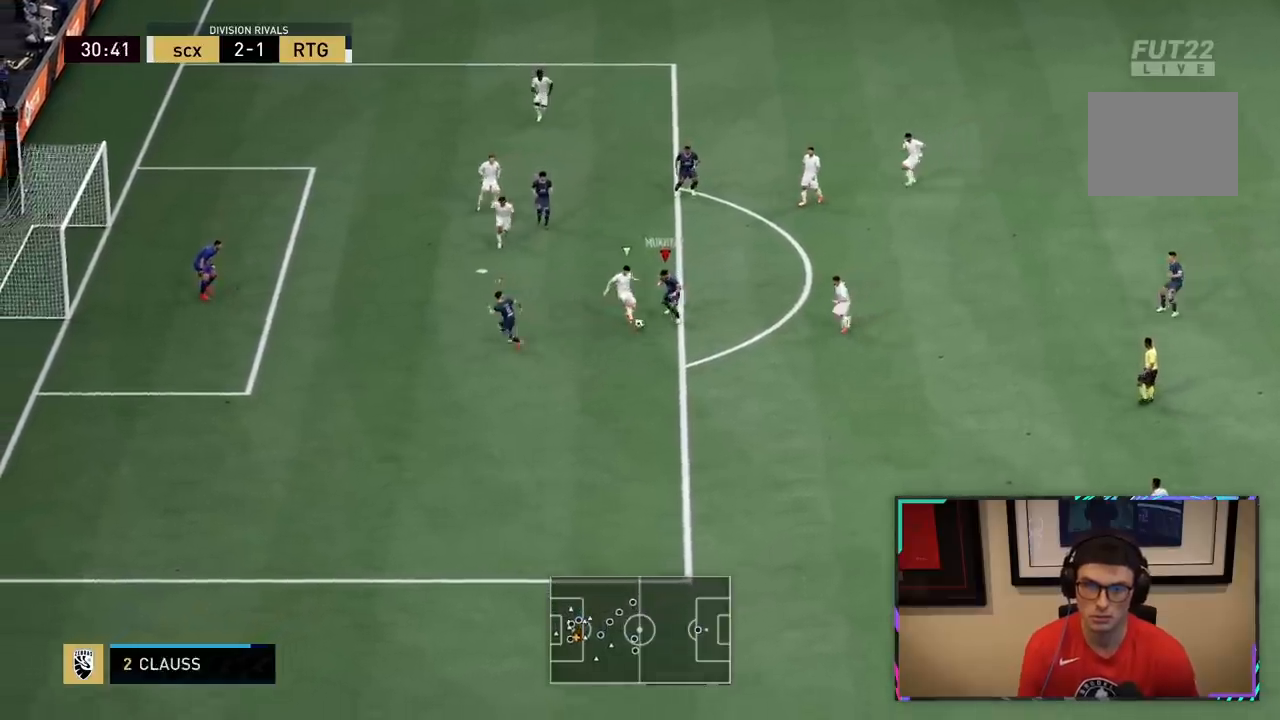
{"dt_ms": 500, "buttons": ["R2"], "left_stick": "down-left", "right_stick": "center", "events": [[33, "L2", "up"], [67, "R2", "up"], [267, "R2", "down"]]}
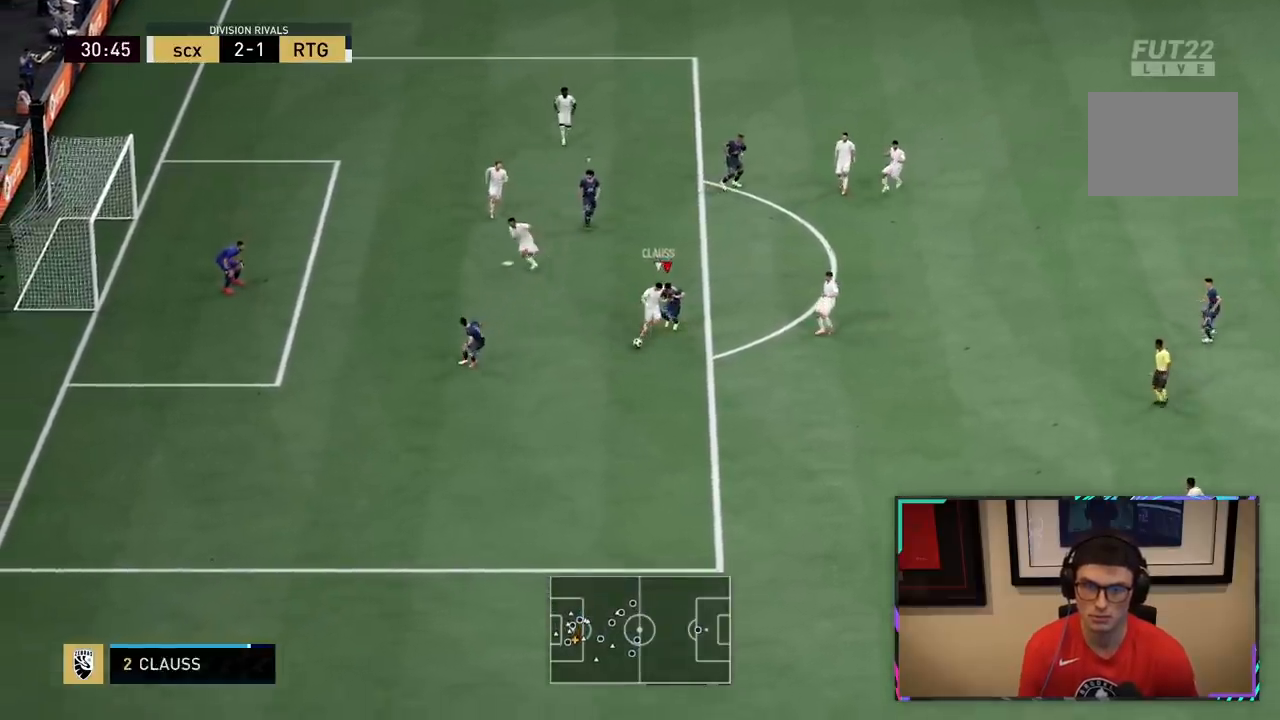
{"dt_ms": 1000, "buttons": ["R2"], "left_stick": "down", "right_stick": "center"}
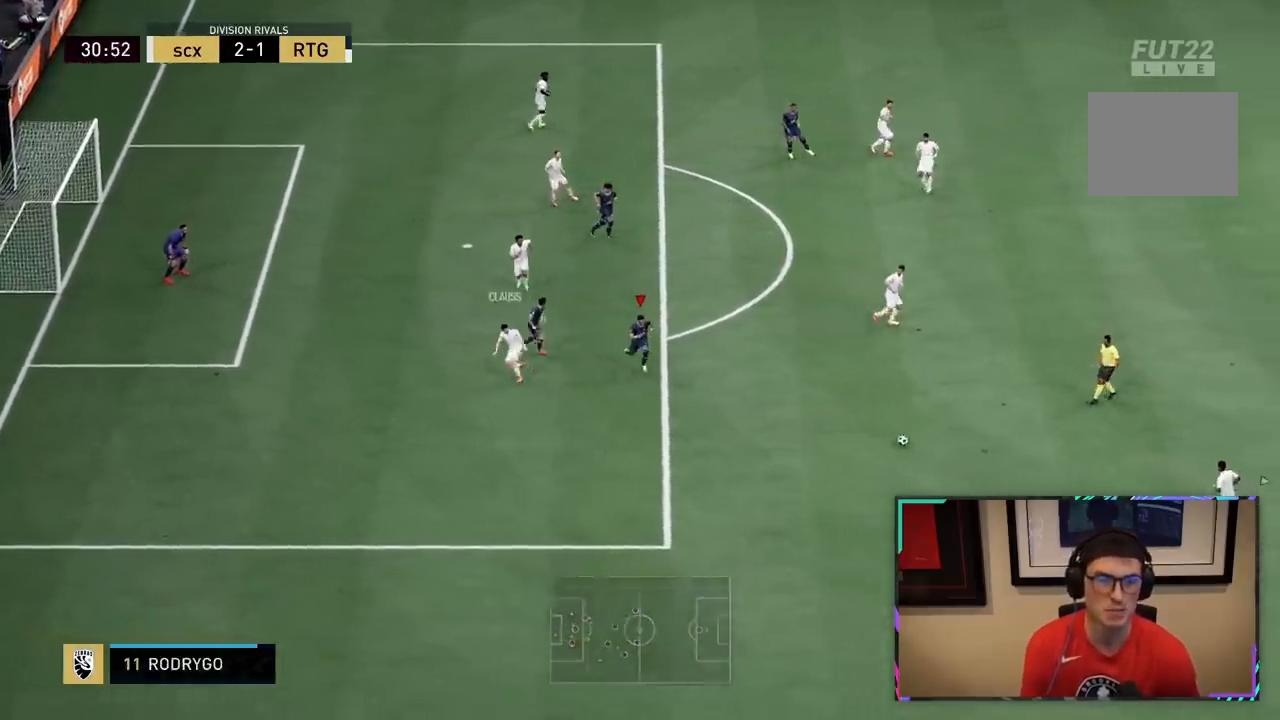
{"dt_ms": 500, "buttons": ["L2", "R2"], "left_stick": "down-left", "right_stick": "center"}
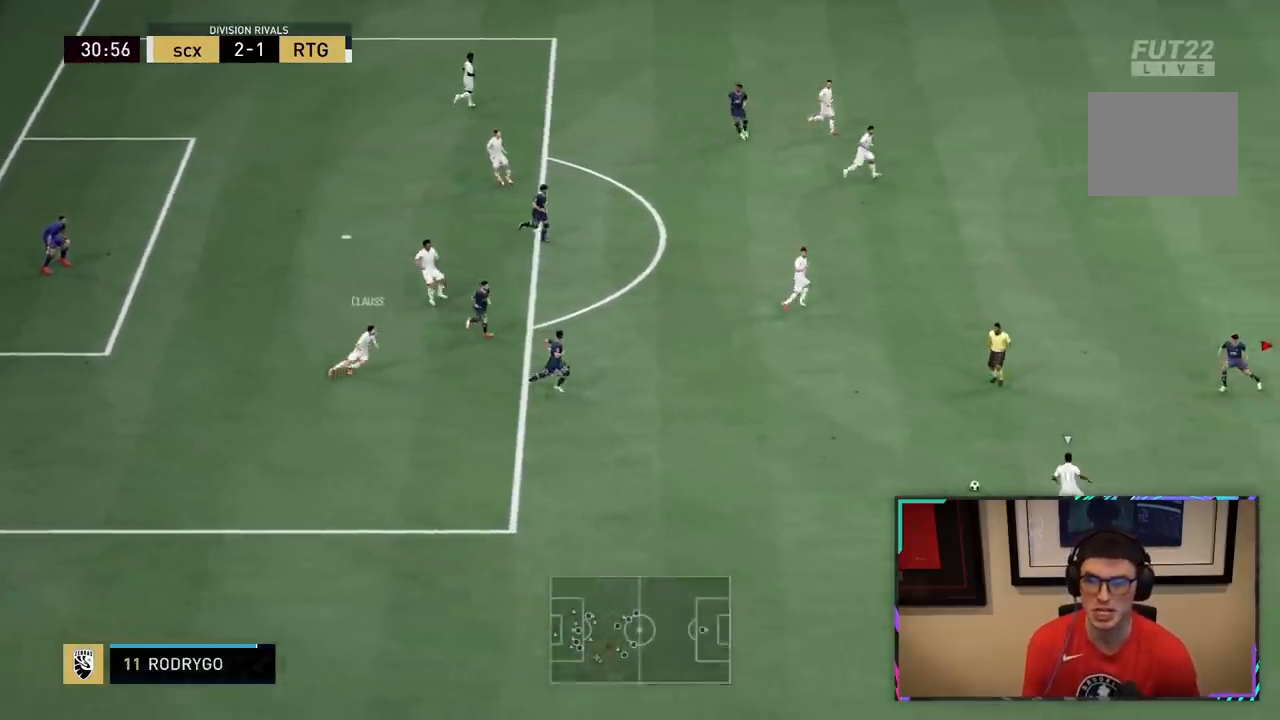
{"dt_ms": 500, "buttons": ["L2", "R2"], "left_stick": "up-left", "right_stick": "center", "events": [[67, "left_stick", "left"], [133, "R1", "down"], [300, "R1", "up"], [333, "left_stick", "up-left"]]}
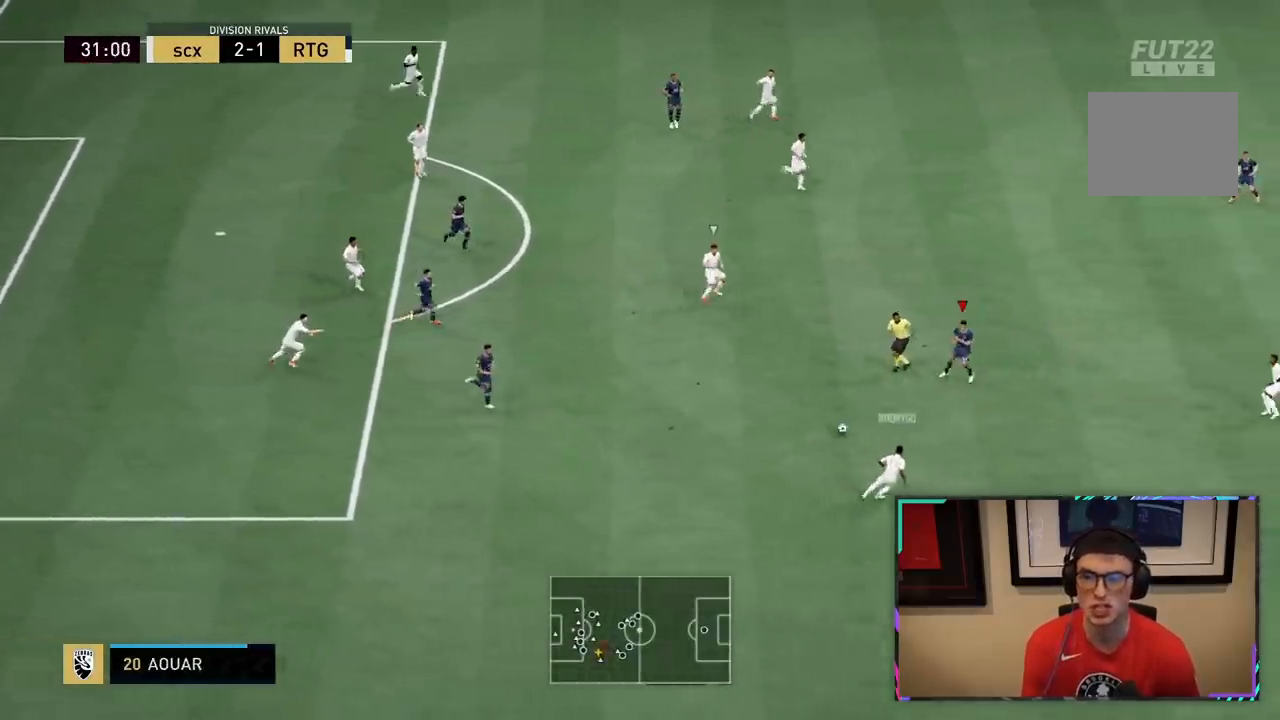
{"dt_ms": 500, "buttons": ["L2", "R2"], "left_stick": "up", "right_stick": "center", "events": [[300, "left_stick", "up"]]}
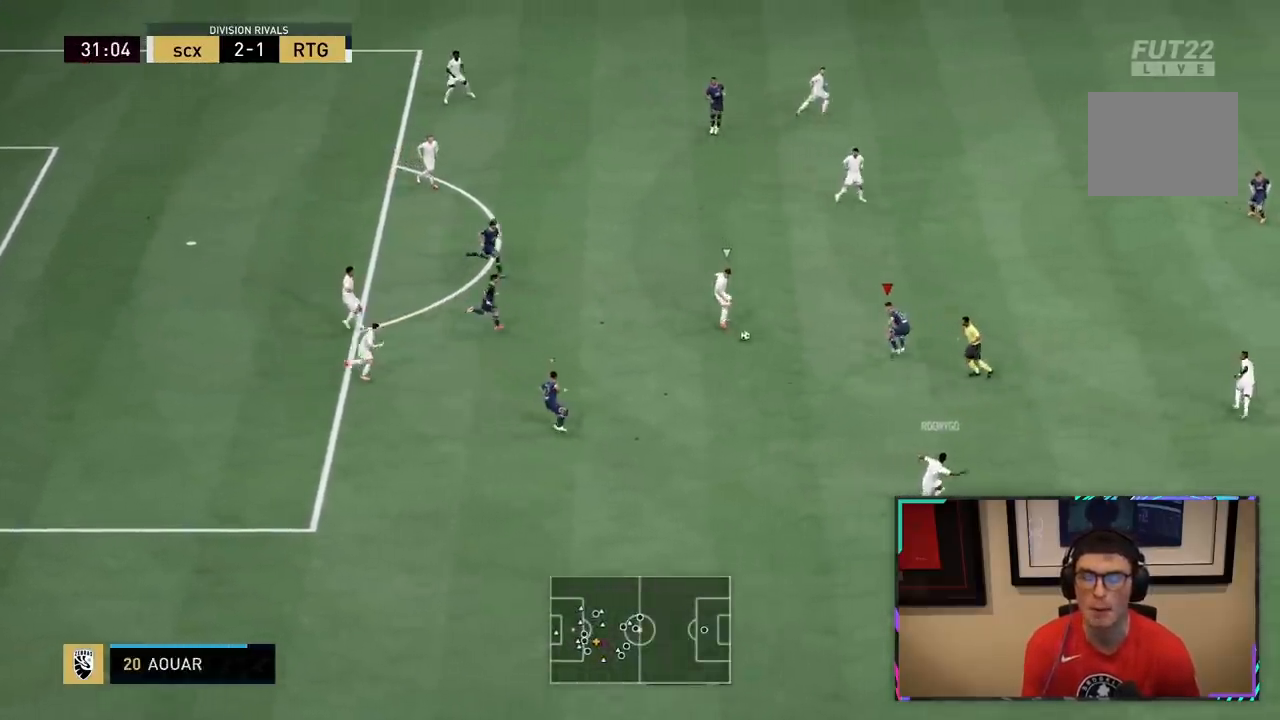
{"dt_ms": 500, "buttons": ["R1", "R2"], "left_stick": "up-right", "right_stick": "center", "events": [[100, "L2", "up"], [367, "R1", "down"], [417, "left_stick", "up-right"]]}
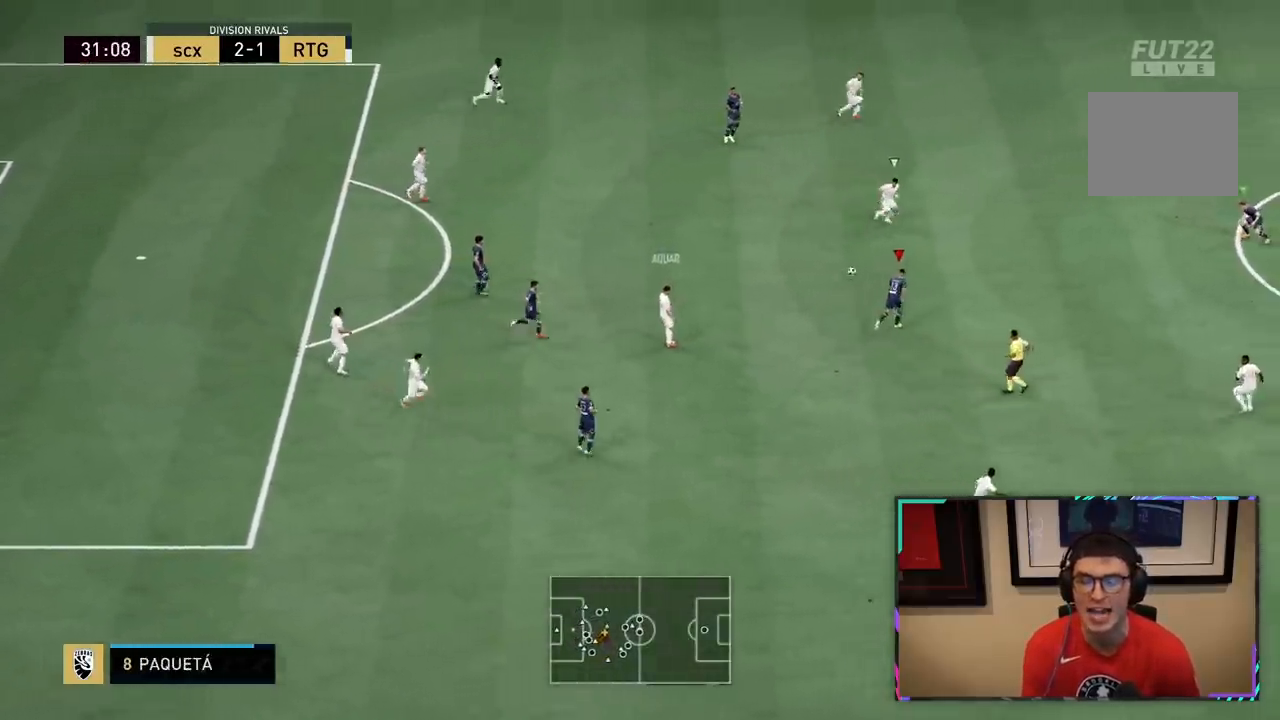
{"dt_ms": 500, "buttons": ["R2"], "left_stick": "left", "right_stick": "center", "events": [[250, "R1", "up"], [483, "left_stick", "left"]]}
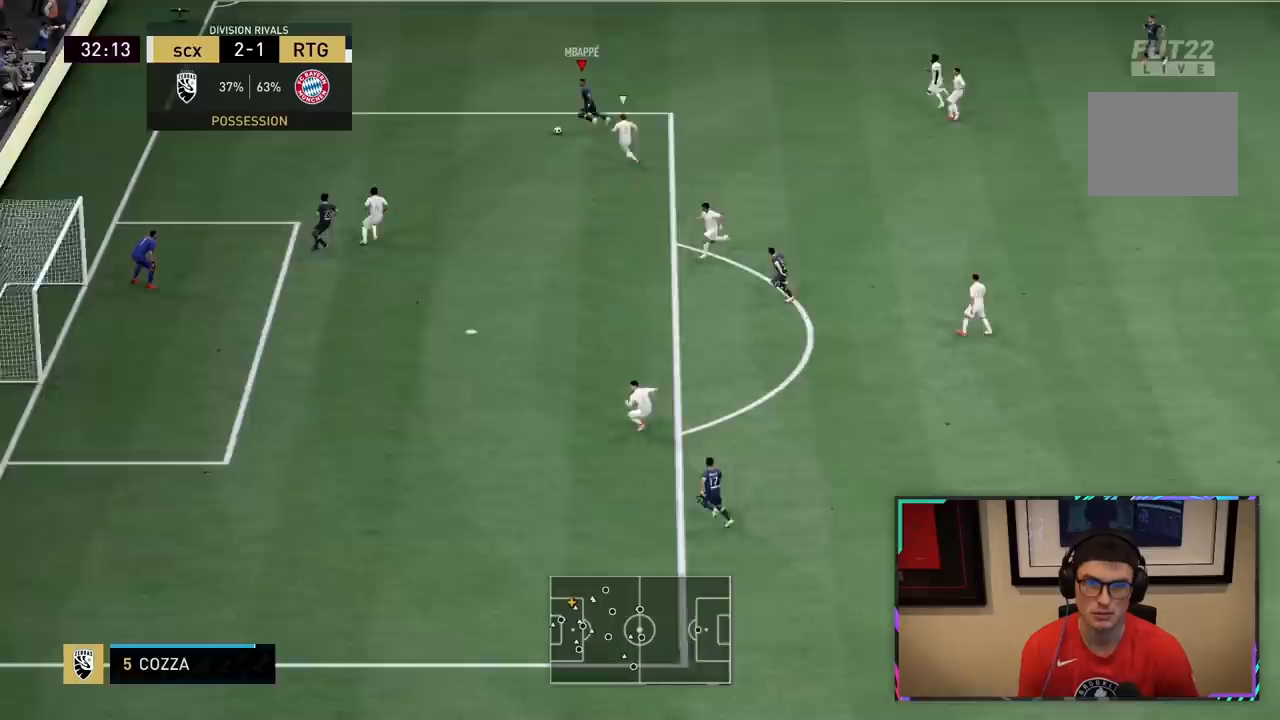
{"dt_ms": 500, "buttons": ["R2"], "left_stick": "down-left", "right_stick": "center", "events": [[417, "left_stick", "down-left"]]}
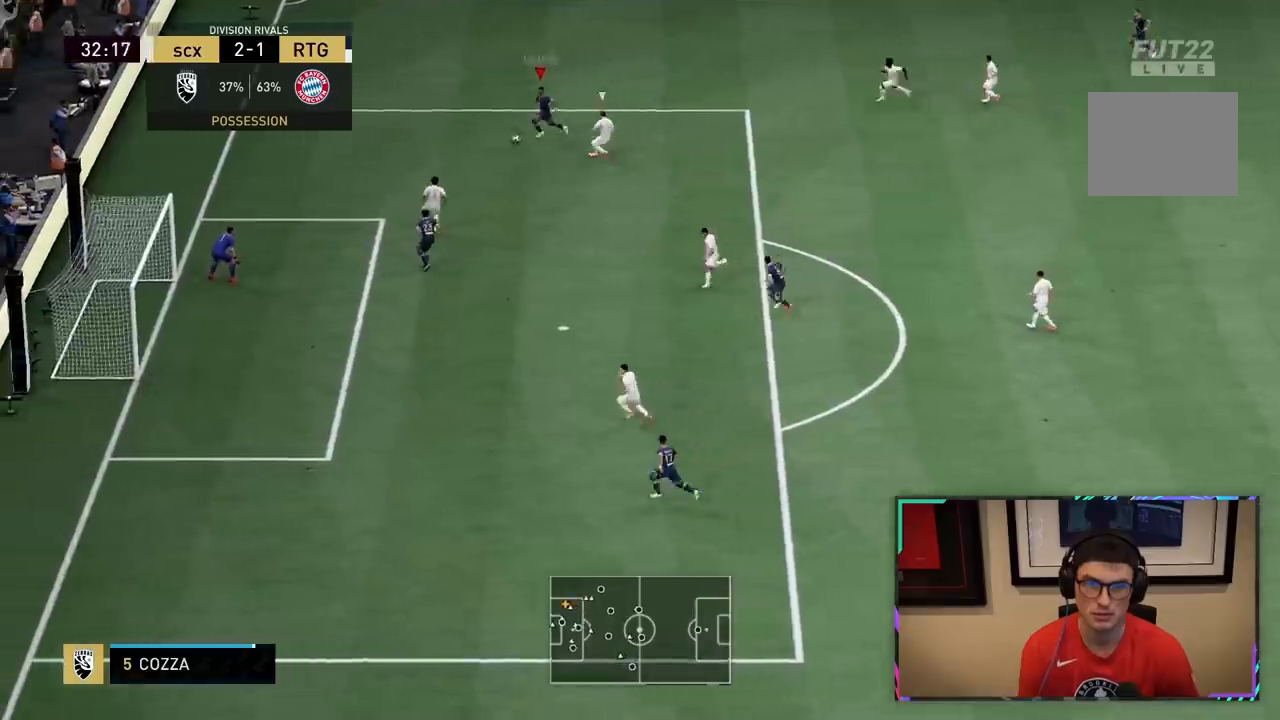
{"dt_ms": 500, "buttons": ["R2"], "left_stick": "down-left", "right_stick": "center", "events": []}
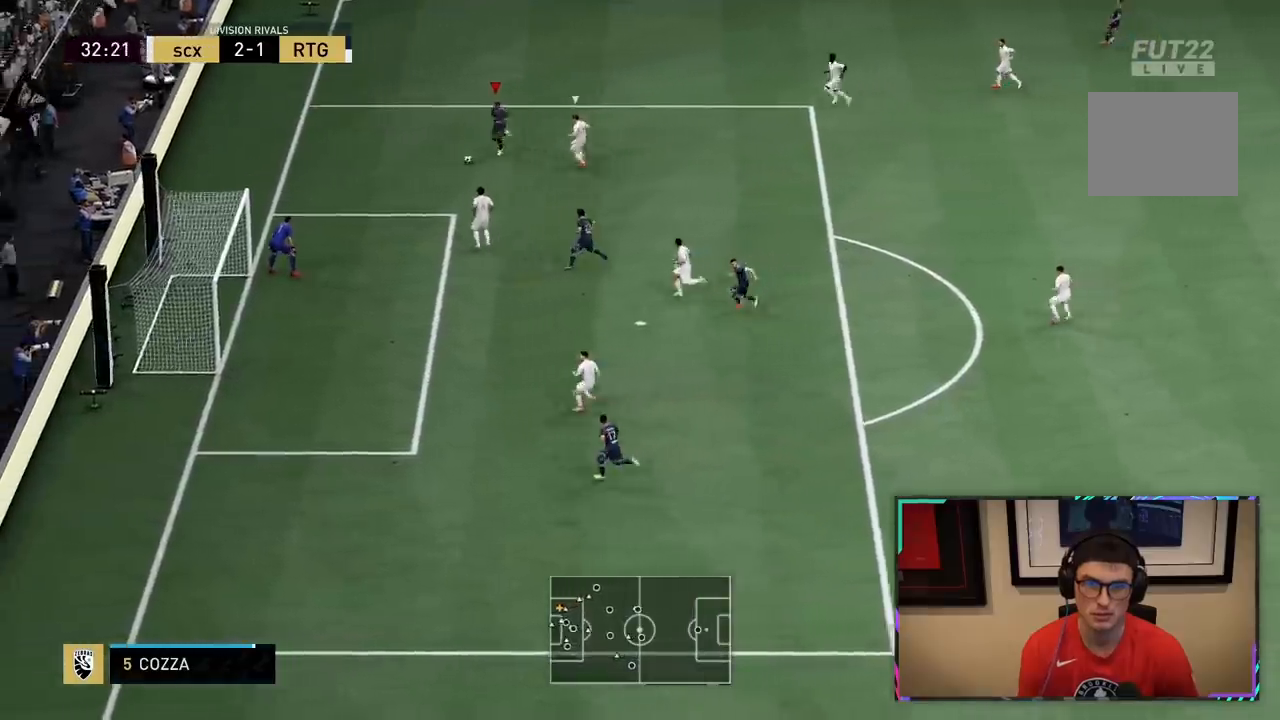
{"dt_ms": 500, "buttons": ["CROSS"], "left_stick": "down-right", "right_stick": "center", "events": [[117, "left_stick", "down"], [217, "left_stick", "down-right"], [267, "CROSS", "down"], [400, "CROSS", "up"], [433, "CROSS", "down"], [483, "R2", "up"]]}
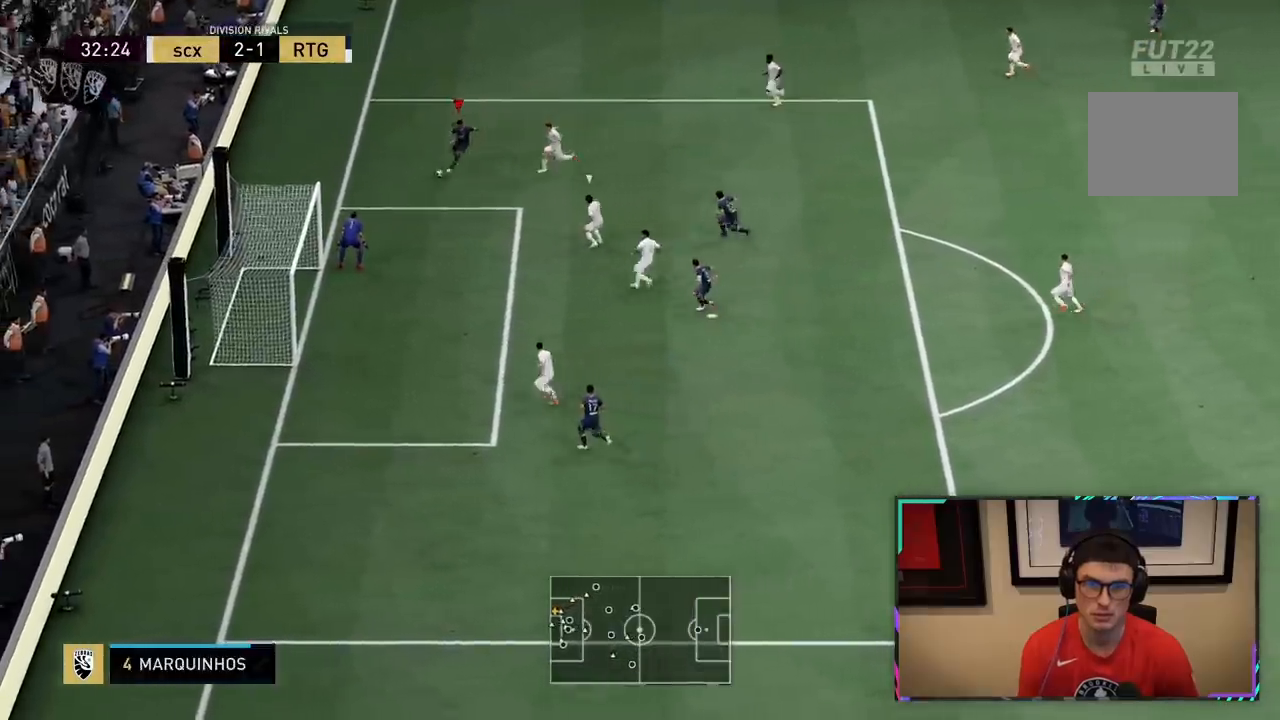
{"dt_ms": 500, "buttons": ["R2"], "left_stick": "down-right", "right_stick": "center", "events": [[67, "CROSS", "up"], [300, "R2", "down"]]}
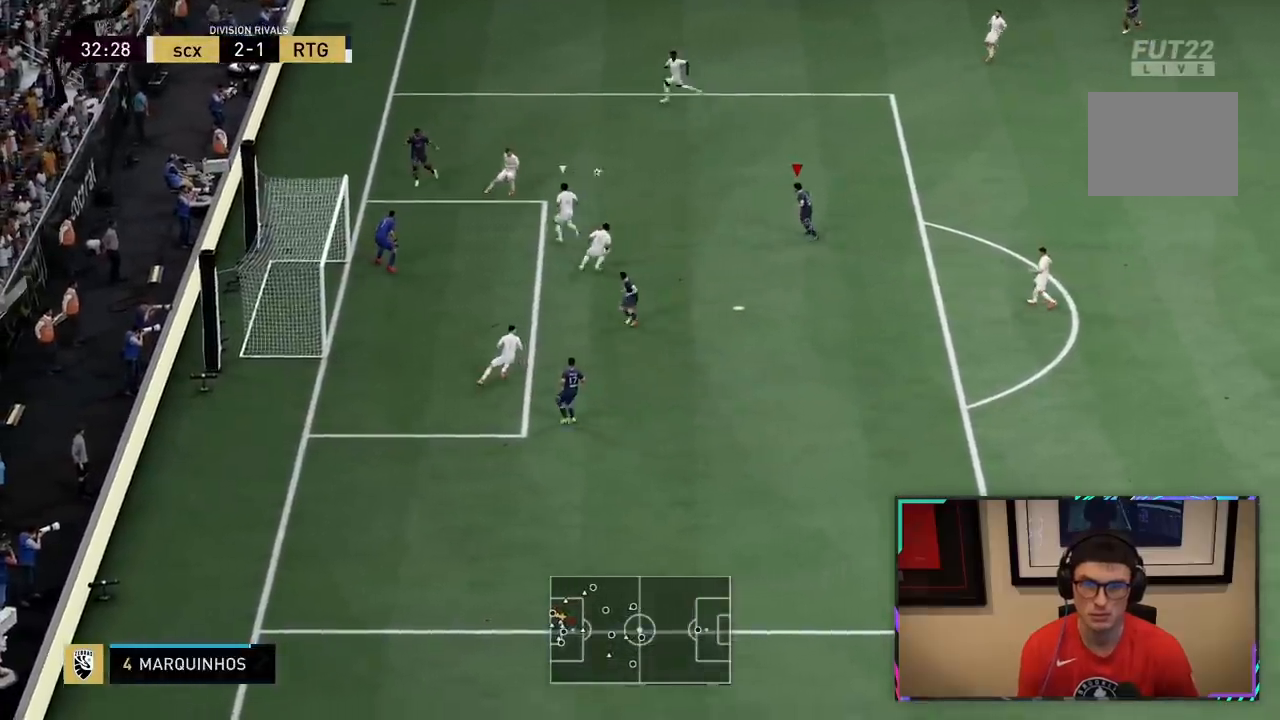
{"dt_ms": 500, "buttons": [], "left_stick": "down", "right_stick": "center", "events": [[150, "left_stick", "down"], [233, "R2", "up"]]}
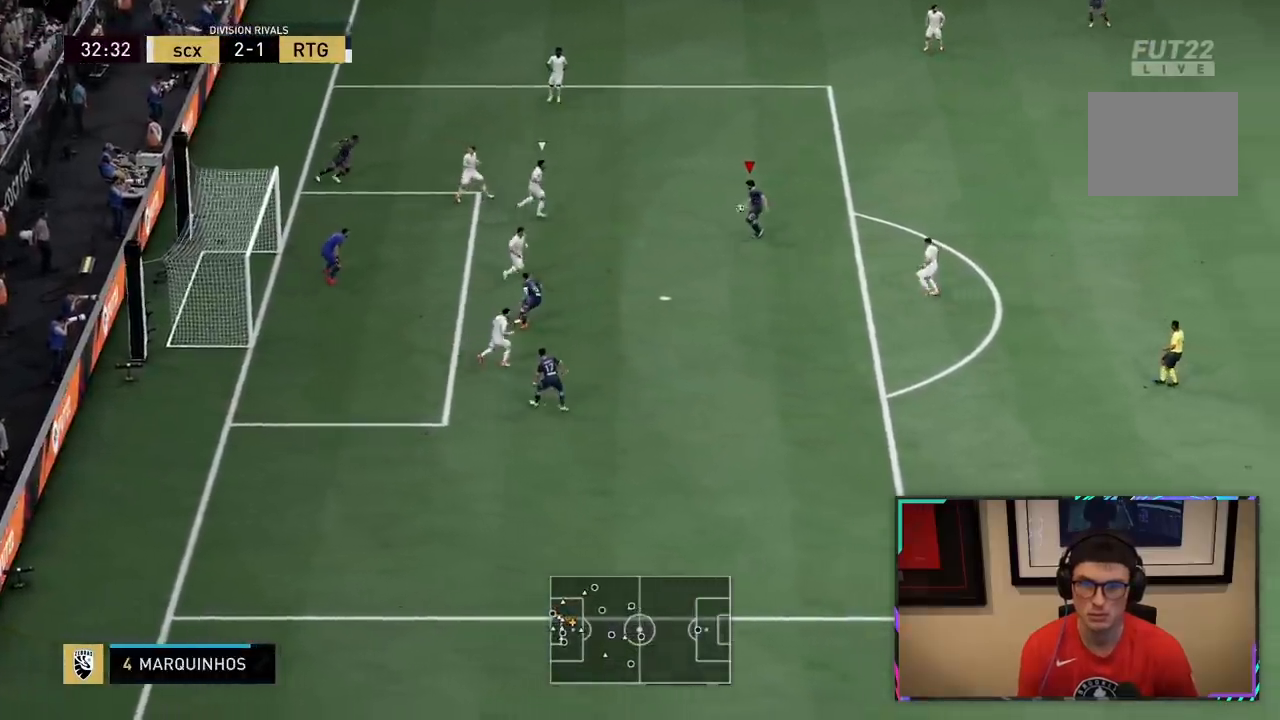
{"dt_ms": 500, "buttons": ["L2", "R2"], "left_stick": "up", "right_stick": "center", "events": [[217, "CIRCLE", "down"], [317, "left_stick", "center"], [400, "CIRCLE", "up"], [433, "left_stick", "up"], [467, "R2", "down"], [500, "L2", "down"]]}
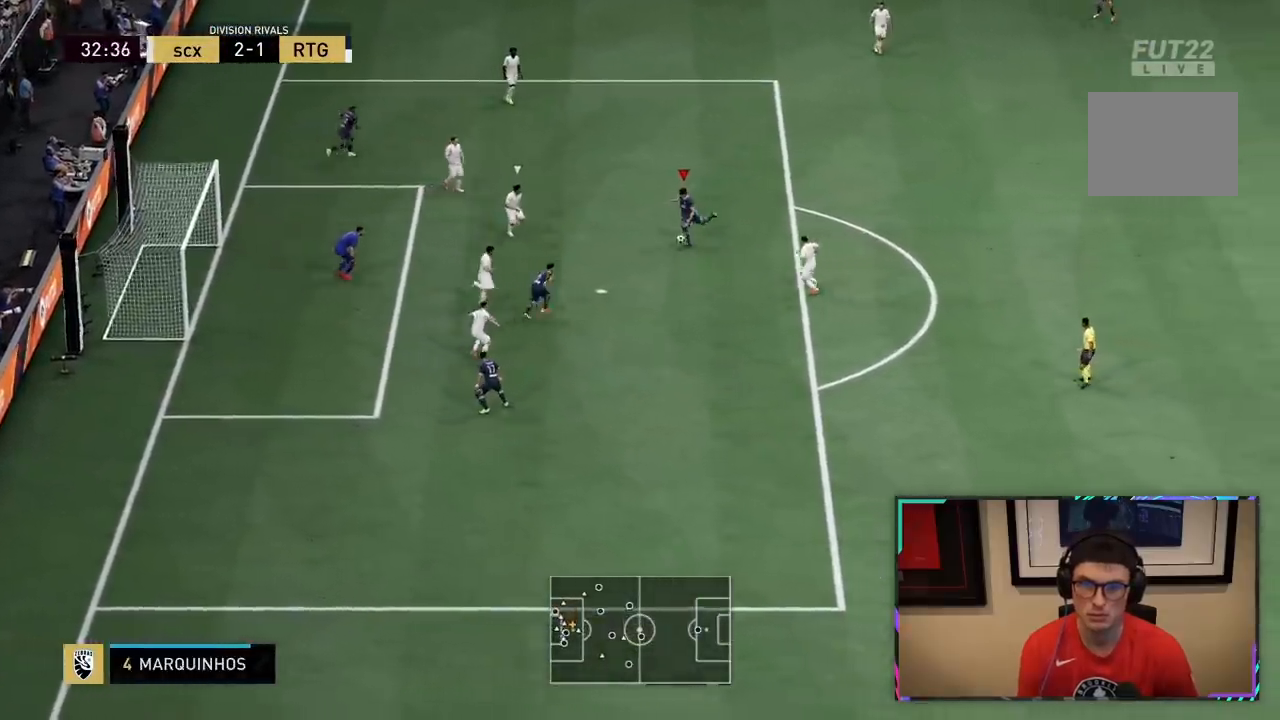
{"dt_ms": 500, "buttons": [], "left_stick": "up-left", "right_stick": "center", "events": [[117, "left_stick", "up-left"], [133, "L2", "up"], [150, "R2", "up"]]}
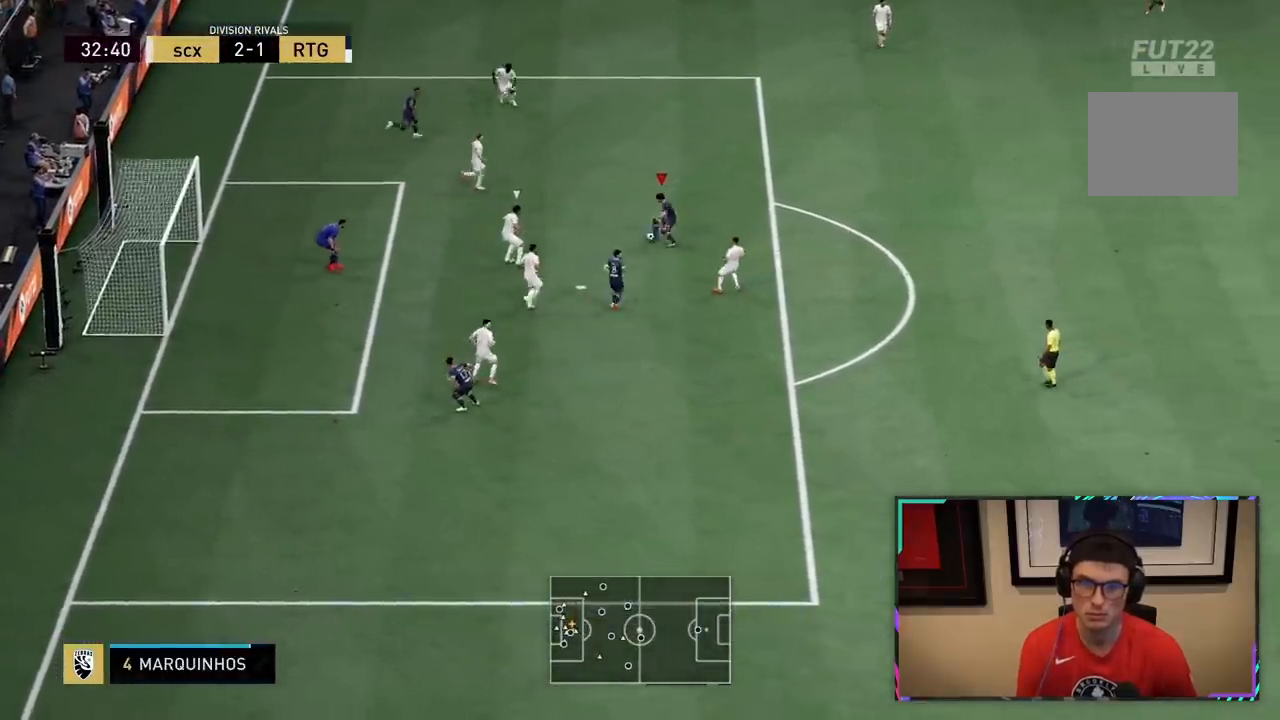
{"dt_ms": 500, "buttons": [], "left_stick": "up-left", "right_stick": "center", "events": [[167, "CIRCLE", "down"], [167, "R1", "down"], [367, "CIRCLE", "up"], [367, "R1", "up"]]}
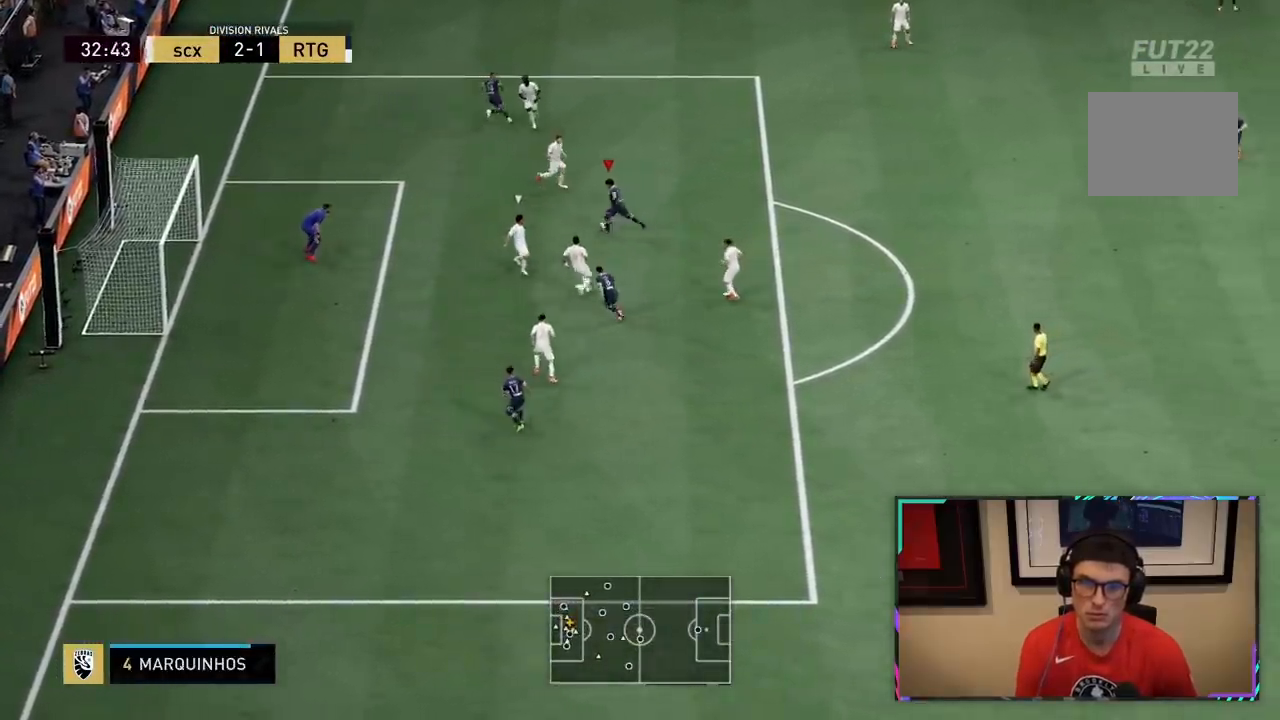
{"dt_ms": 500, "buttons": [], "left_stick": "up-left", "right_stick": "center", "events": [[100, "CIRCLE", "down"], [100, "R1", "down"], [233, "CIRCLE", "up"], [233, "R1", "up"]]}
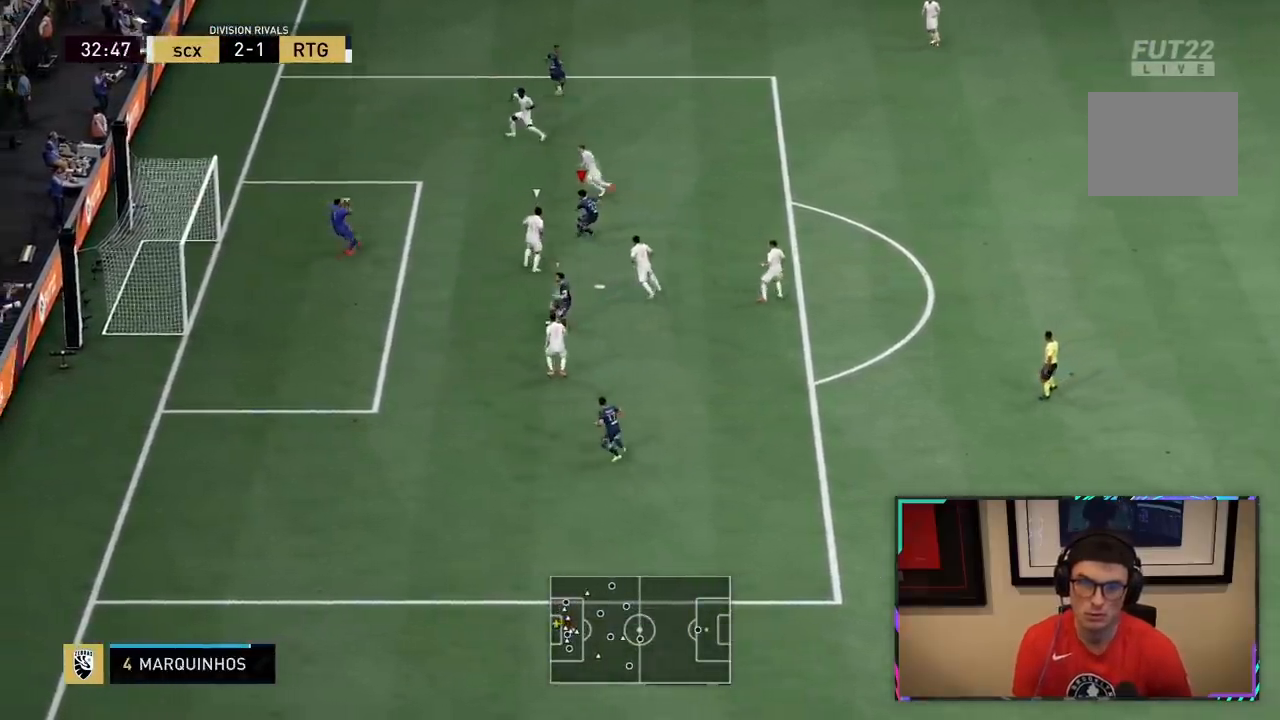
{"dt_ms": 500, "buttons": [], "left_stick": "up-left", "right_stick": "center", "events": []}